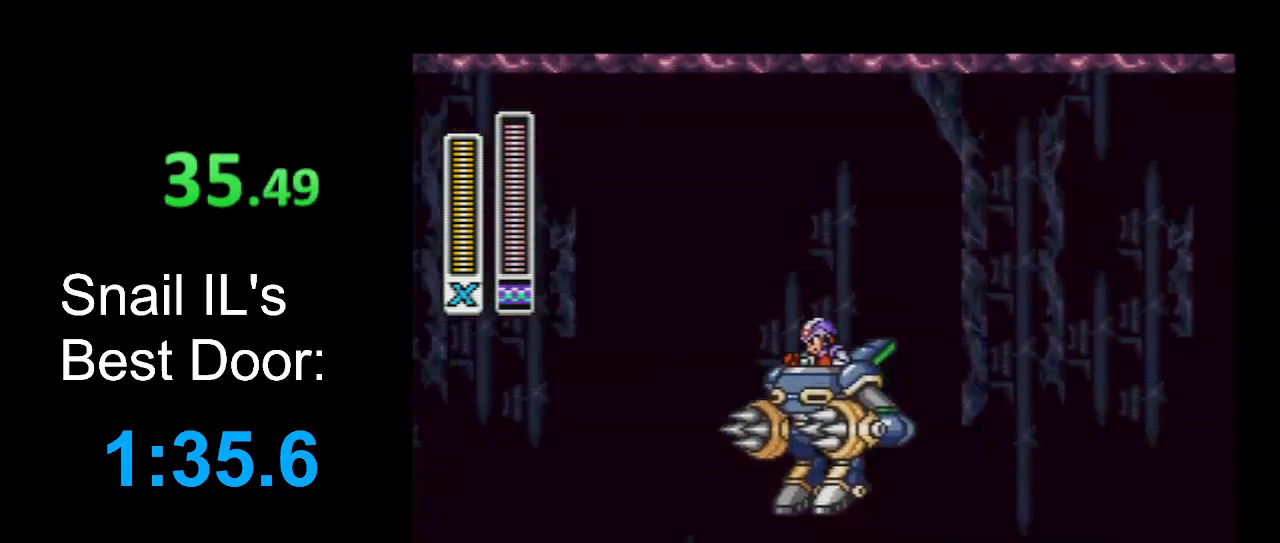
Gameplay with a controller (Nintendo layout); each line is a JSON object with the inputs held at the frame after it. "events" lists button and stick changes between this image and that frame as [ms after this image, input, new state], when the widget could be followed in between. Not read: L3 R3.
{"buttons": ["Y", "DPAD_LEFT"], "events": [[100, "B", "down"], [167, "B", "up"], [333, "B", "down"], [433, "B", "up"]]}
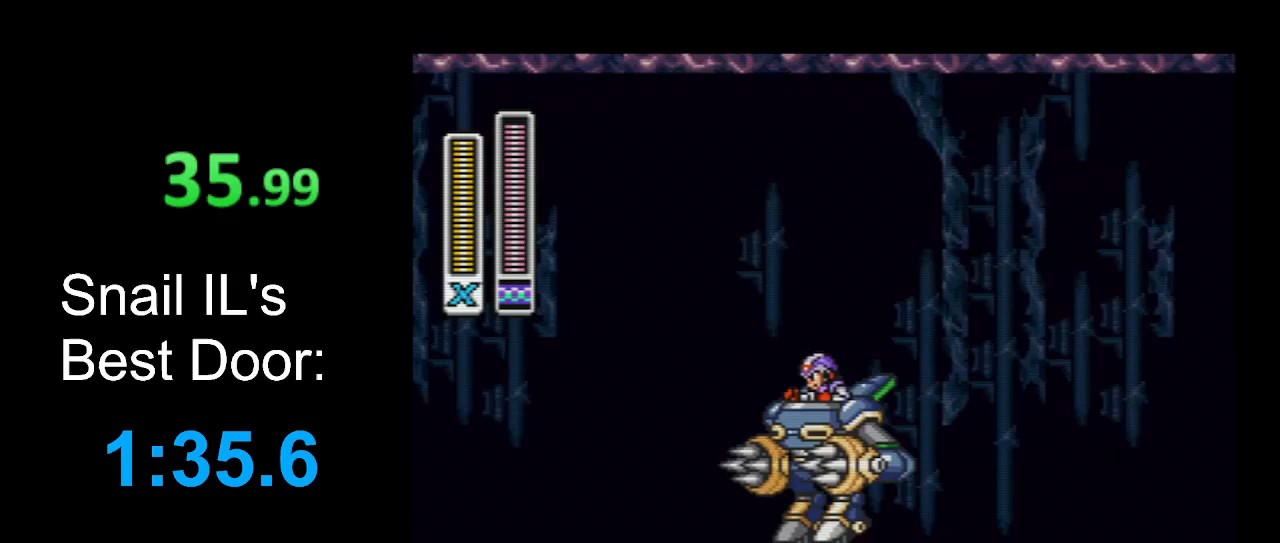
{"buttons": ["Y", "DPAD_LEFT"], "events": [[100, "B", "down"], [167, "B", "up"], [333, "B", "down"], [433, "B", "up"]]}
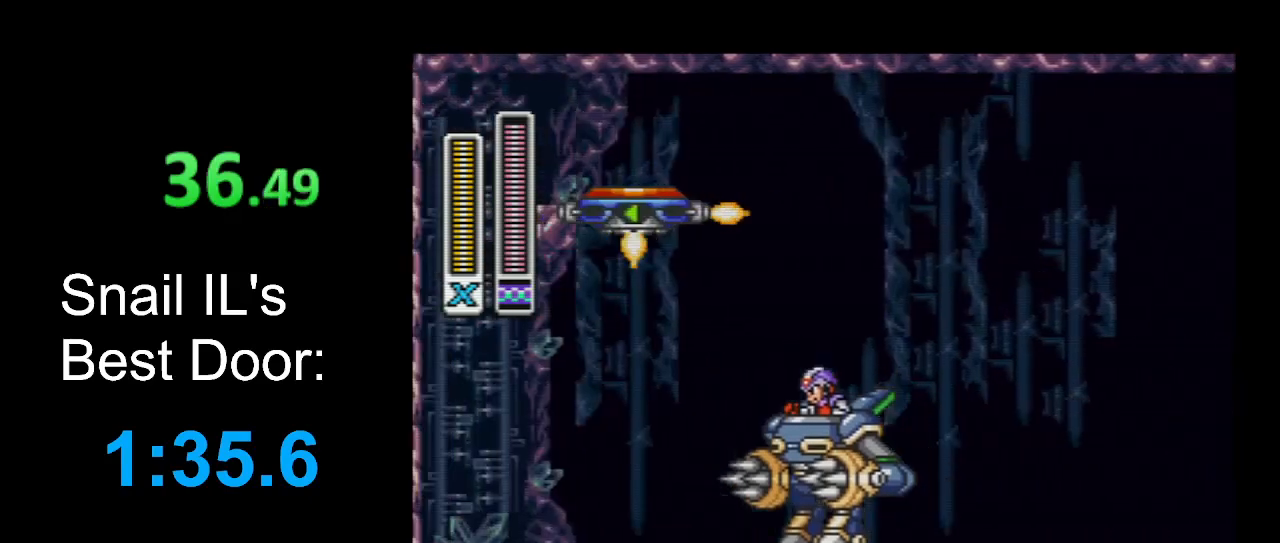
{"buttons": ["Y", "DPAD_RIGHT"], "events": [[33, "B", "down"], [100, "B", "up"], [400, "DPAD_LEFT", "up"], [467, "DPAD_RIGHT", "down"]]}
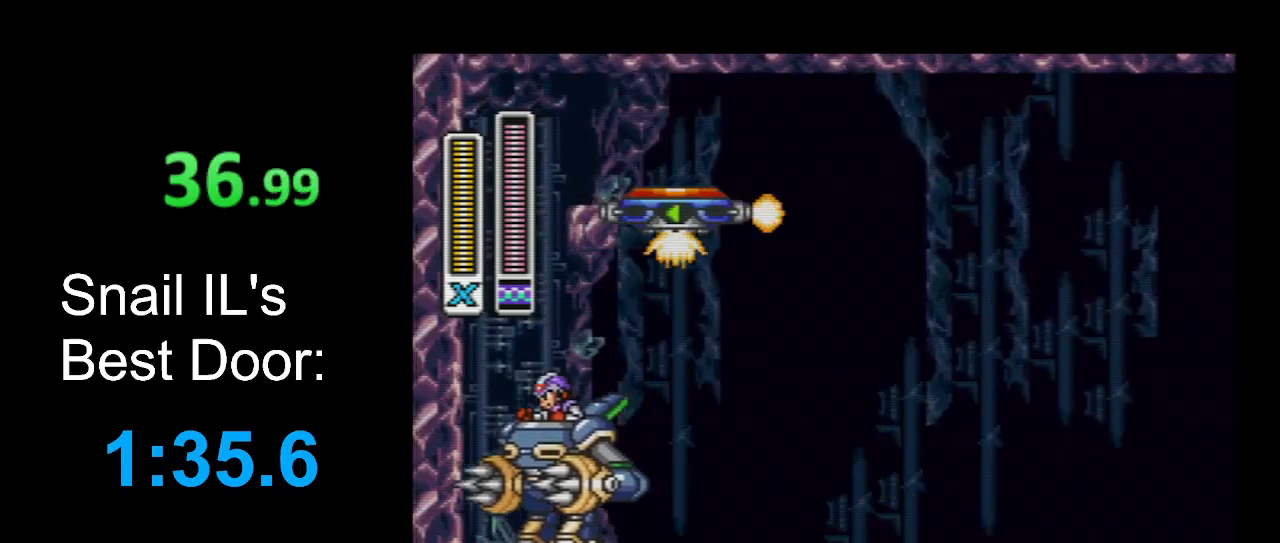
{"buttons": ["Y"], "events": [[200, "DPAD_RIGHT", "up"]]}
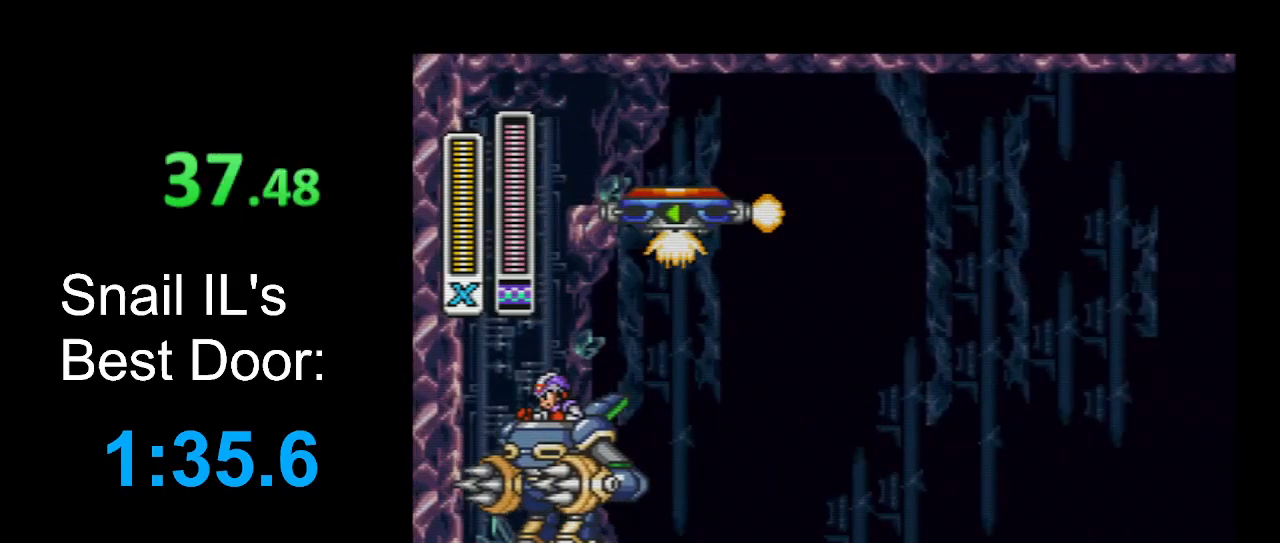
{"buttons": ["Y"], "events": []}
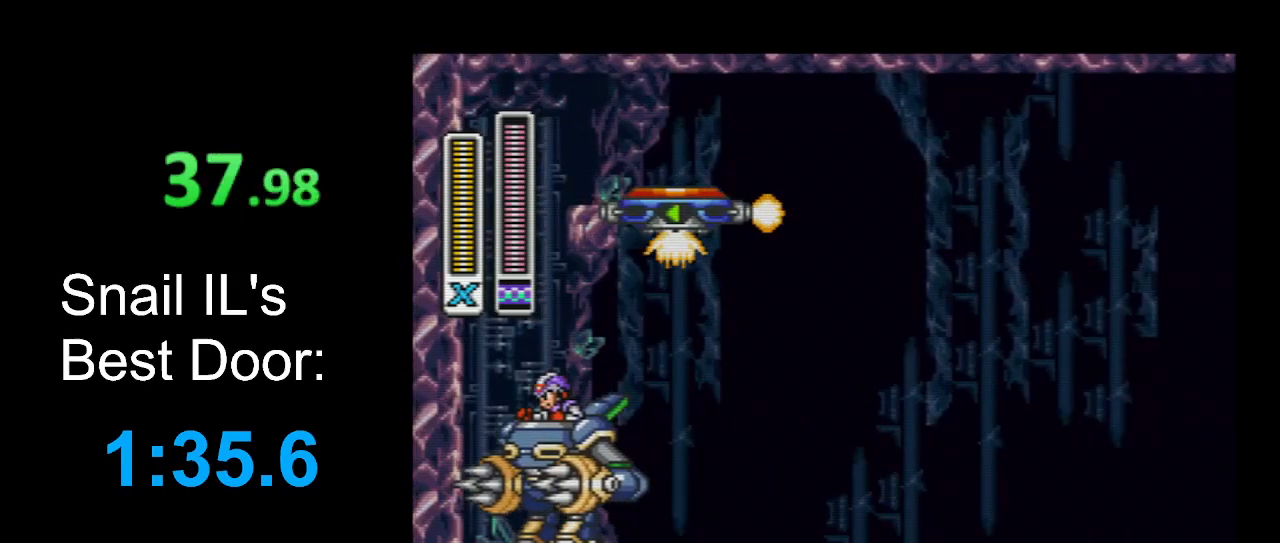
{"buttons": ["Y"], "events": [[267, "DPAD_RIGHT", "down"], [400, "DPAD_RIGHT", "up"]]}
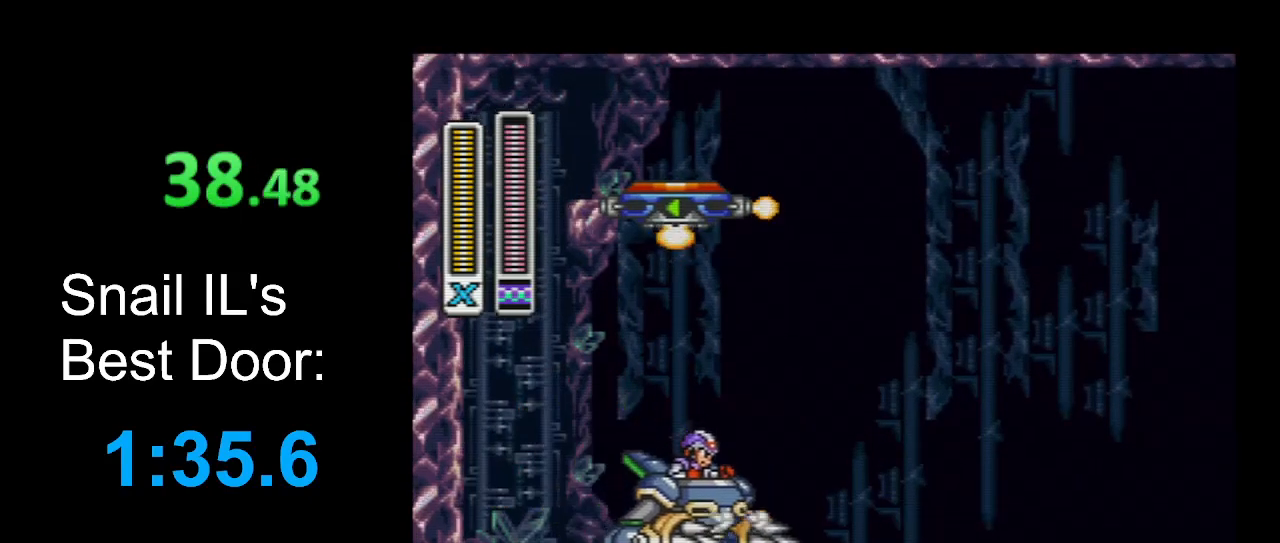
{"buttons": ["B", "DPAD_RIGHT"], "events": [[100, "DPAD_RIGHT", "down"], [233, "DPAD_DOWN", "down"], [233, "Y", "up"], [333, "B", "down"], [400, "DPAD_DOWN", "up"], [433, "B", "up"], [500, "B", "down"]]}
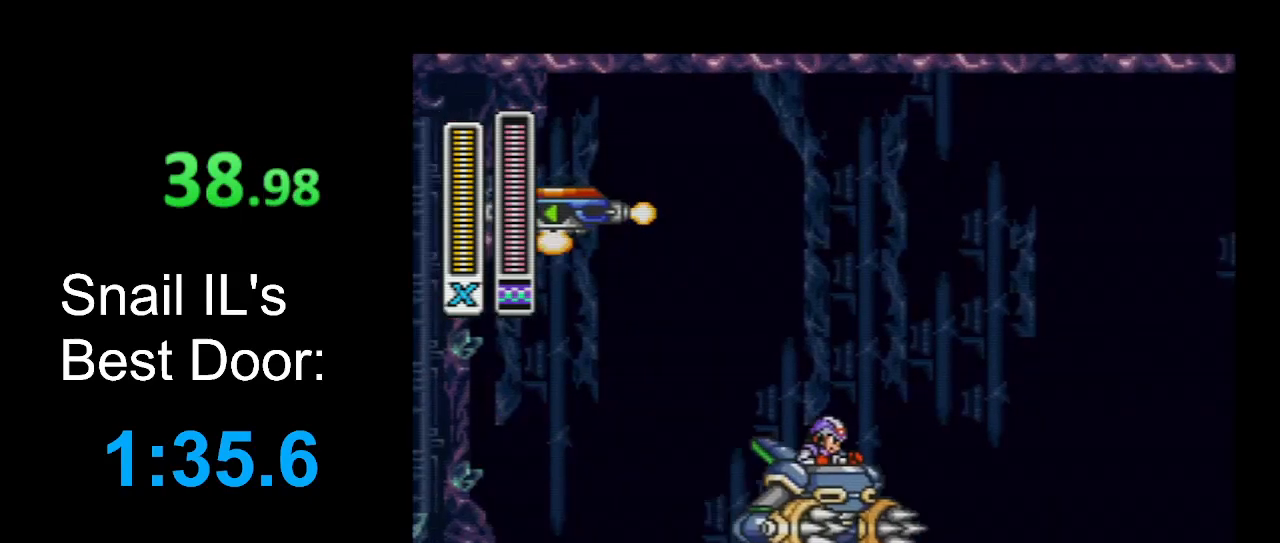
{"buttons": ["DPAD_RIGHT"], "events": [[100, "B", "up"], [167, "B", "down"], [233, "B", "up"], [333, "B", "down"], [400, "B", "up"]]}
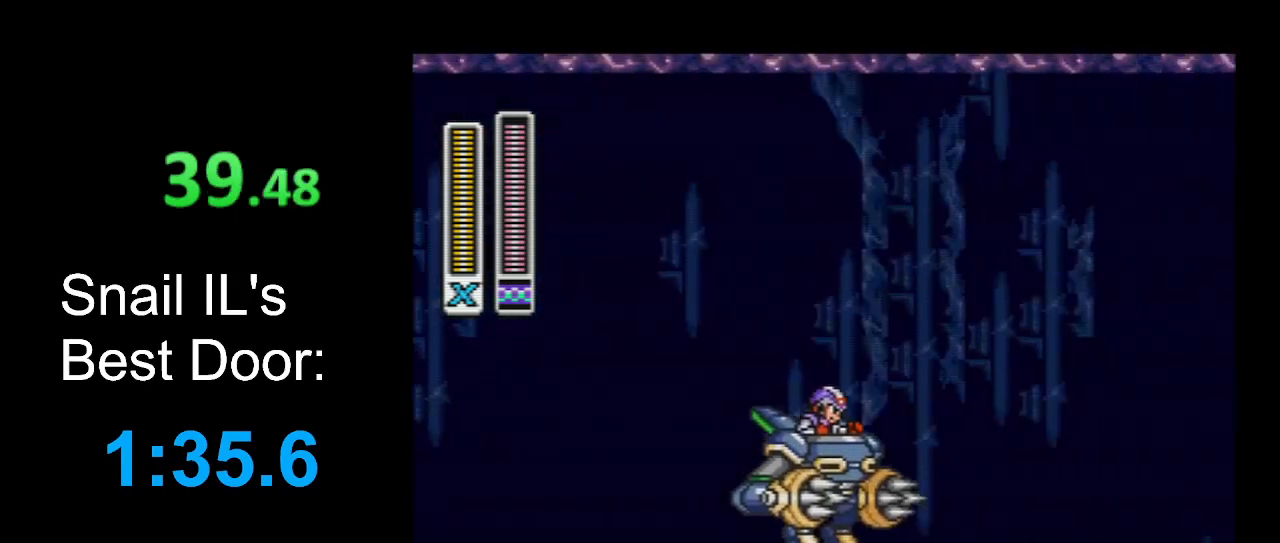
{"buttons": ["DPAD_RIGHT"], "events": [[33, "B", "down"], [67, "B", "up"], [167, "B", "down"], [233, "B", "up"], [367, "B", "down"], [433, "B", "up"]]}
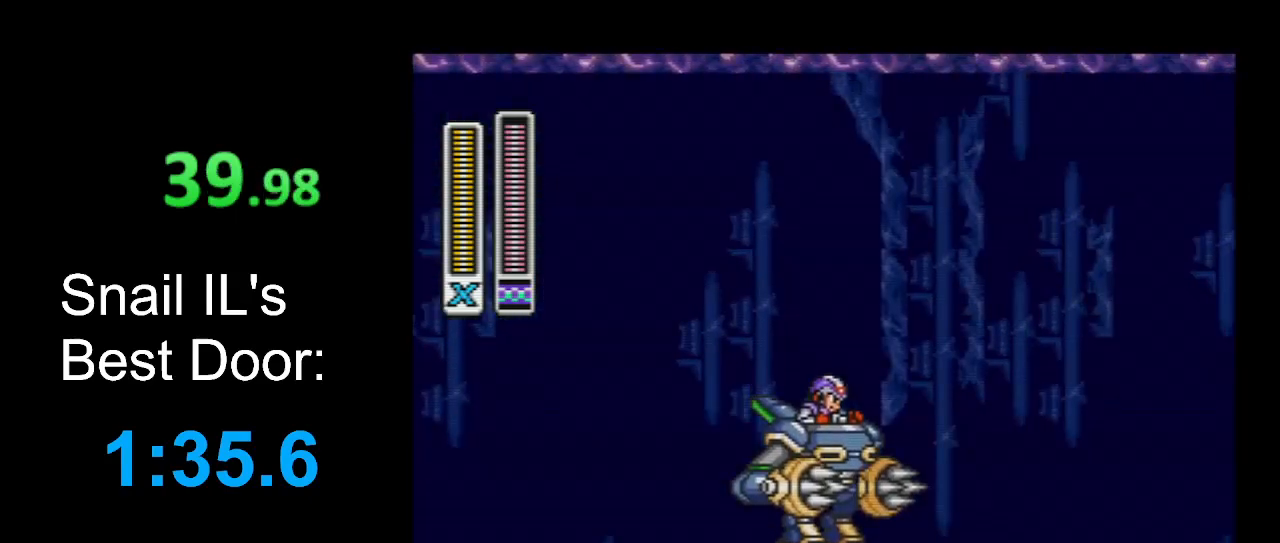
{"buttons": ["B", "R1", "DPAD_UP", "DPAD_RIGHT"], "events": [[33, "B", "down"], [100, "B", "up"], [200, "B", "down"], [267, "B", "up"], [367, "B", "down"], [433, "B", "up"], [467, "DPAD_UP", "down"], [500, "B", "down"], [500, "R1", "down"]]}
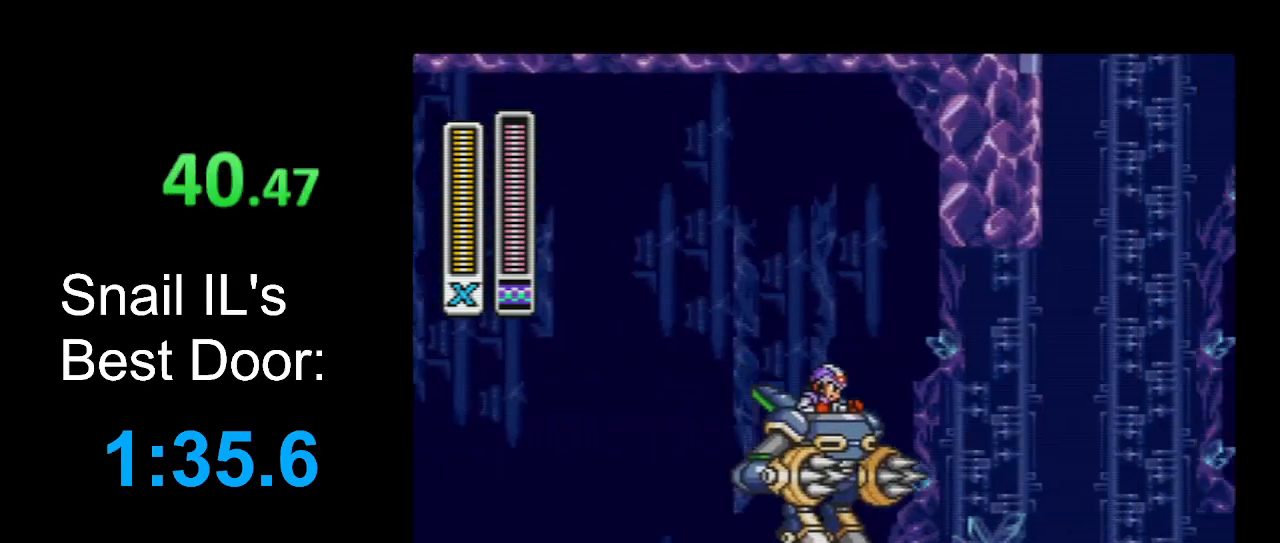
{"buttons": ["X", "Y", "DPAD_UP", "DPAD_RIGHT"], "events": [[200, "Y", "down"], [400, "R1", "up"], [433, "B", "up"], [500, "X", "down"]]}
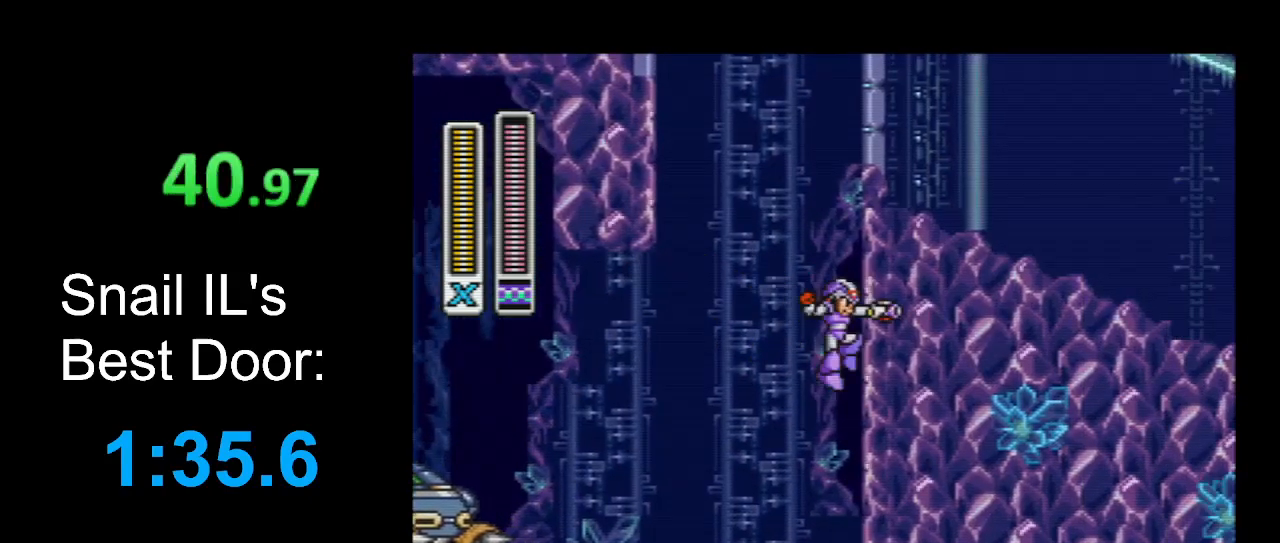
{"buttons": ["A", "B", "X", "Y", "DPAD_UP", "DPAD_RIGHT"], "events": [[33, "A", "down"], [33, "B", "down"], [400, "A", "up"], [400, "B", "up"], [467, "A", "down"], [467, "B", "down"]]}
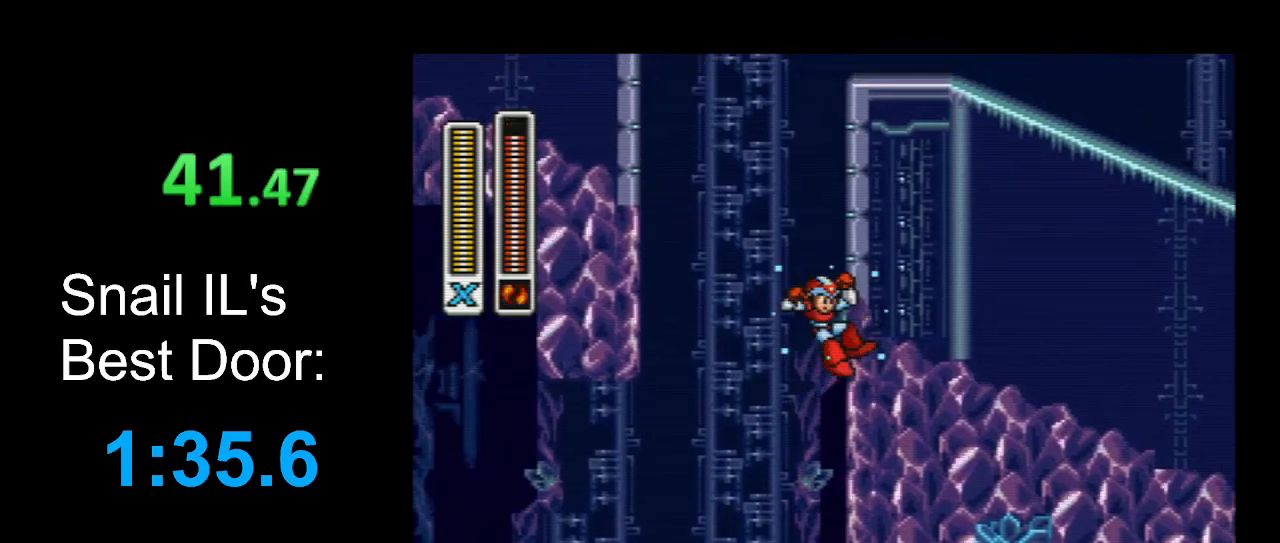
{"buttons": ["B", "Y", "R1", "DPAD_UP", "DPAD_RIGHT"], "events": [[233, "X", "up"], [300, "A", "up"], [333, "B", "up"], [367, "B", "down"], [367, "R1", "down"]]}
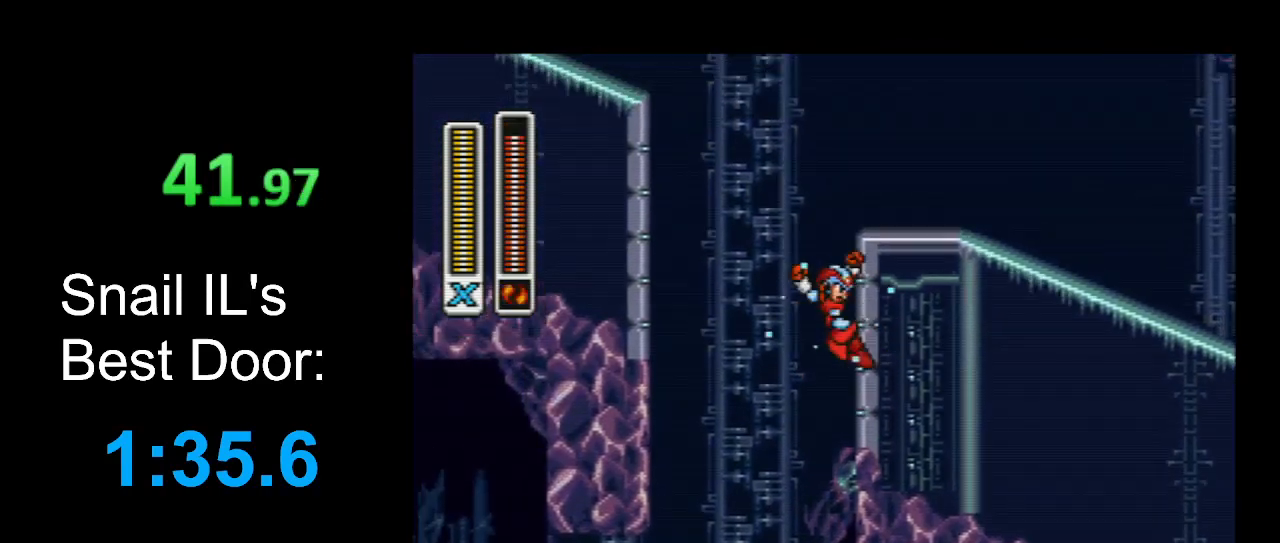
{"buttons": ["Y", "R1", "DPAD_UP", "DPAD_RIGHT"], "events": [[100, "R1", "up"], [300, "B", "up"], [367, "R1", "down"]]}
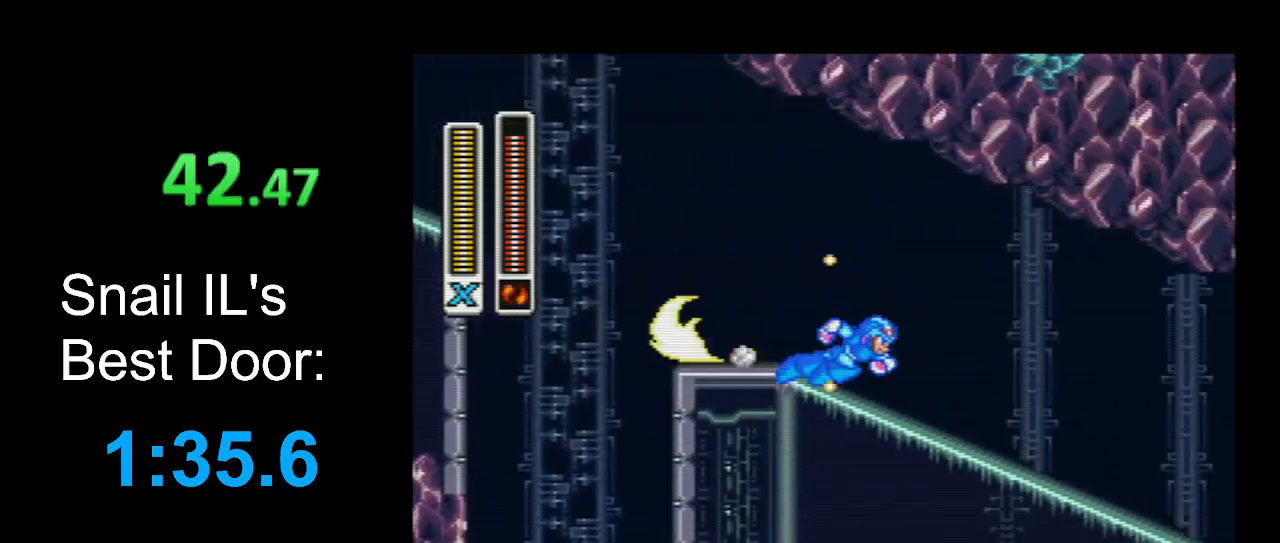
{"buttons": ["Y", "DPAD_UP", "DPAD_RIGHT"], "events": [[433, "DPAD_UP", "up"], [433, "R1", "up"], [467, "DPAD_UP", "down"]]}
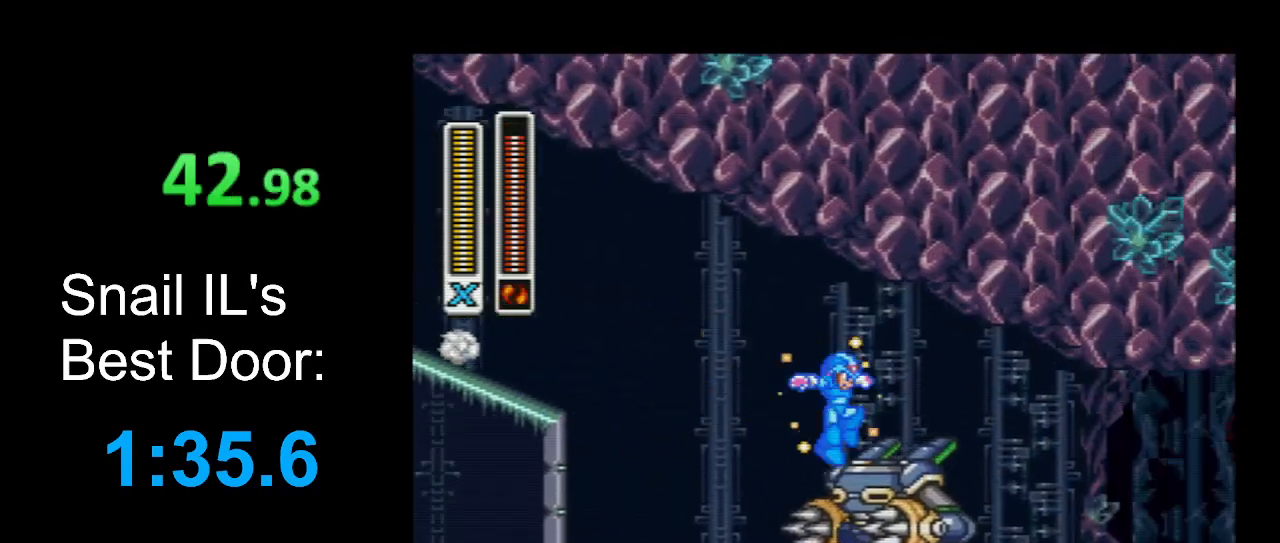
{"buttons": ["DPAD_RIGHT"], "events": [[100, "Y", "up"], [467, "DPAD_UP", "up"]]}
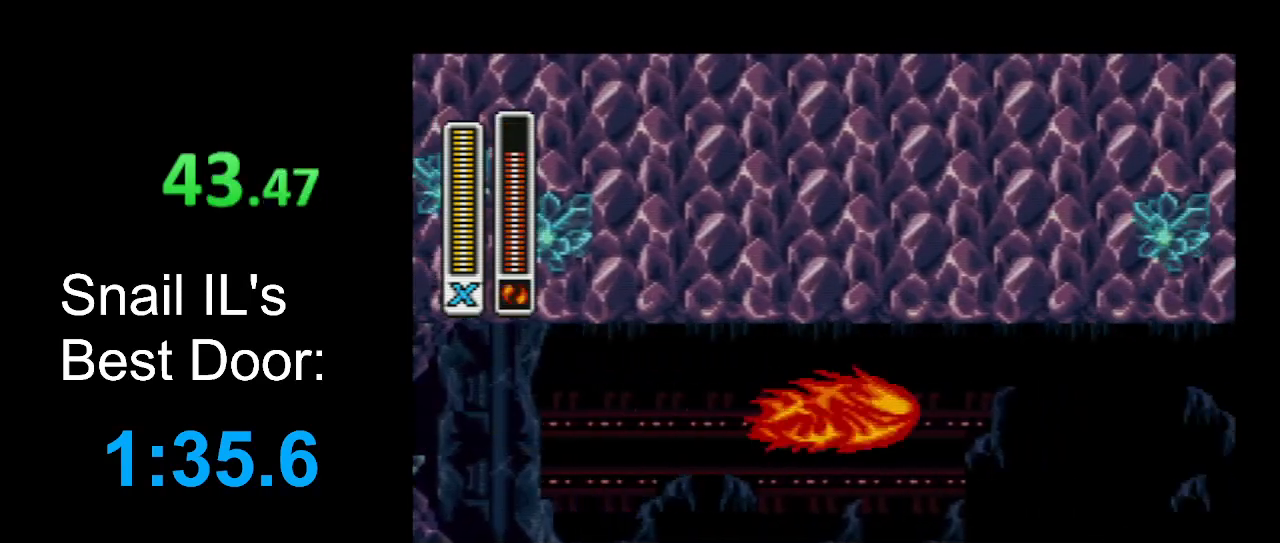
{"buttons": ["L1"], "events": [[167, "DPAD_UP", "down"], [200, "L1", "down"], [300, "DPAD_RIGHT", "up"], [333, "DPAD_LEFT", "down"], [333, "DPAD_UP", "up"], [333, "L1", "up"], [400, "DPAD_LEFT", "up"], [433, "L1", "down"]]}
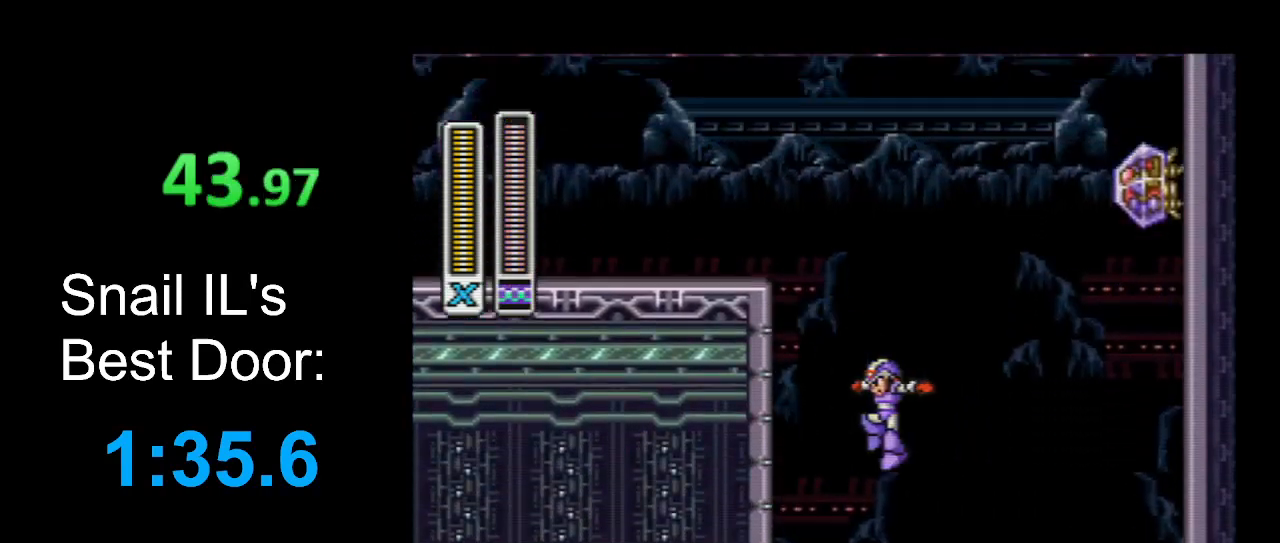
{"buttons": [], "events": [[33, "L1", "up"]]}
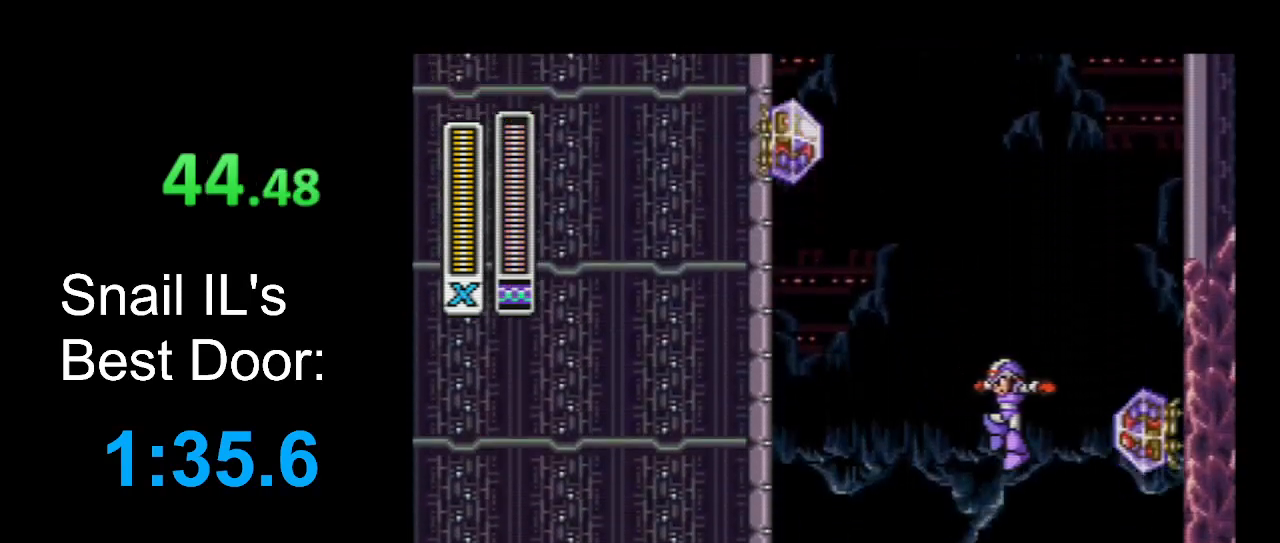
{"buttons": ["R1", "DPAD_RIGHT"], "events": [[67, "DPAD_RIGHT", "down"], [267, "R1", "down"]]}
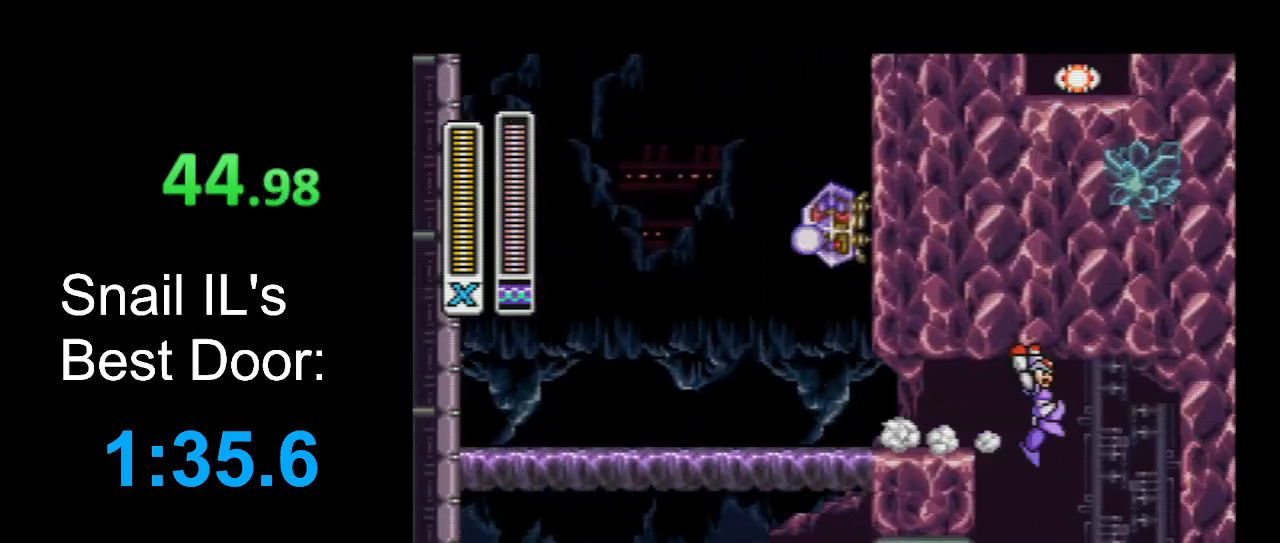
{"buttons": ["Y", "DPAD_RIGHT"], "events": [[133, "DPAD_RIGHT", "up"], [133, "R1", "up"], [300, "DPAD_RIGHT", "down"], [300, "Y", "down"]]}
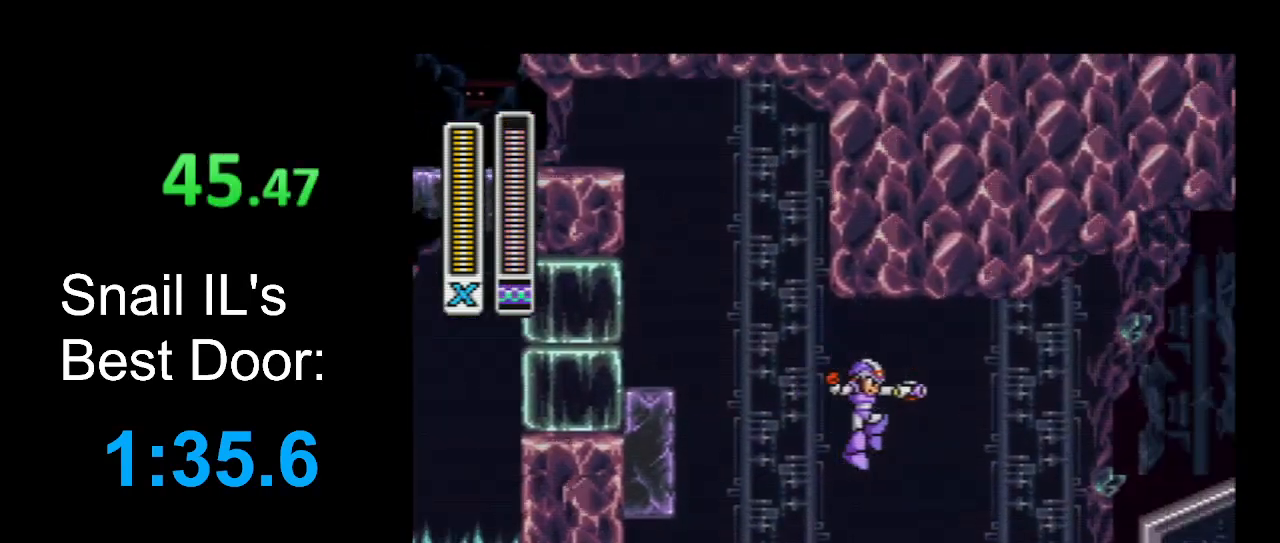
{"buttons": ["Y", "DPAD_RIGHT"], "events": [[267, "R1", "down"], [433, "R1", "up"]]}
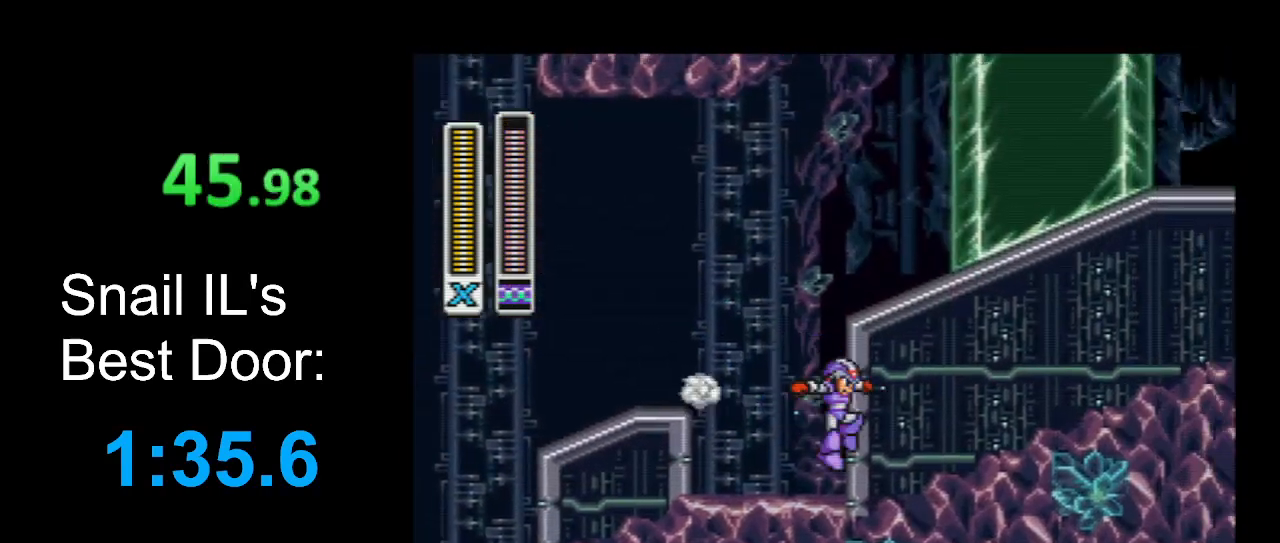
{"buttons": ["Y", "DPAD_RIGHT"], "events": [[133, "A", "down"], [200, "A", "up"], [300, "A", "down"], [433, "A", "up"]]}
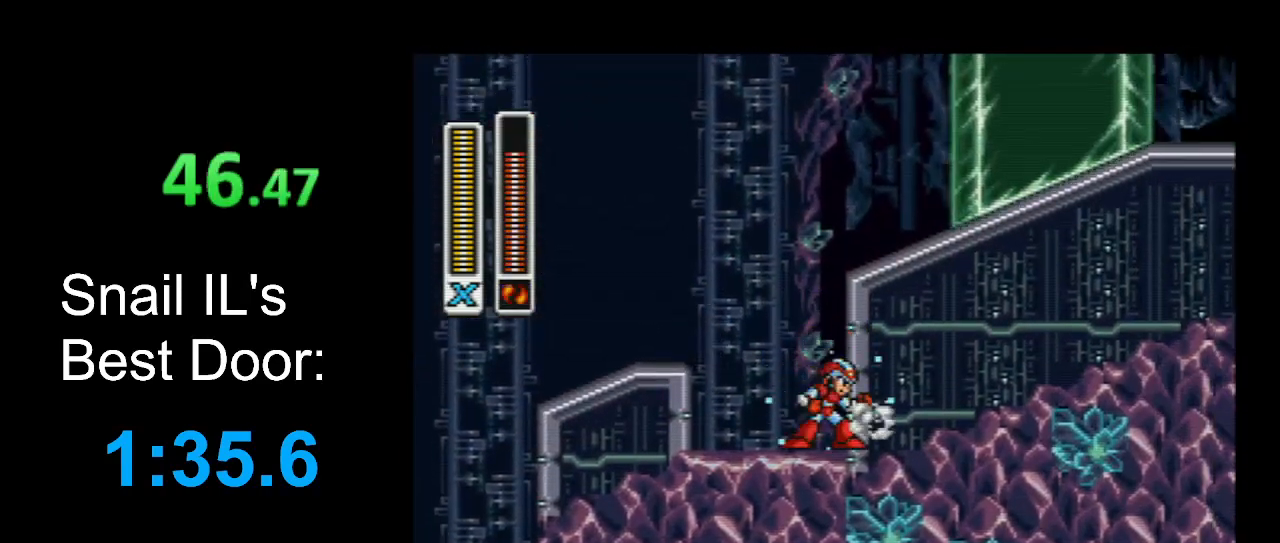
{"buttons": ["Y", "DPAD_RIGHT"], "events": []}
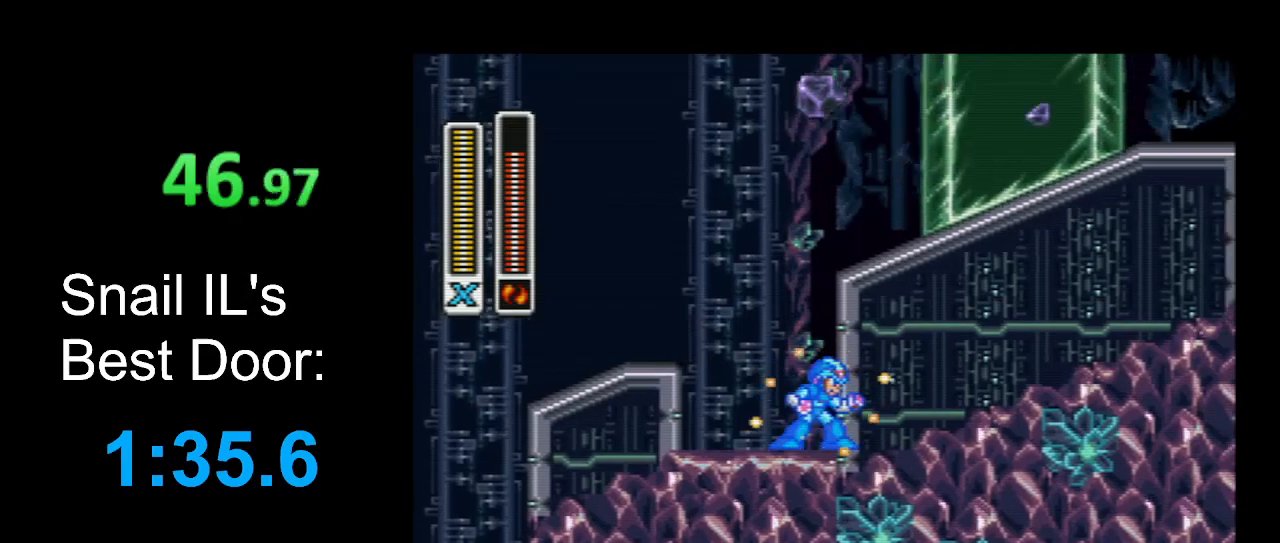
{"buttons": ["Y", "DPAD_RIGHT"], "events": []}
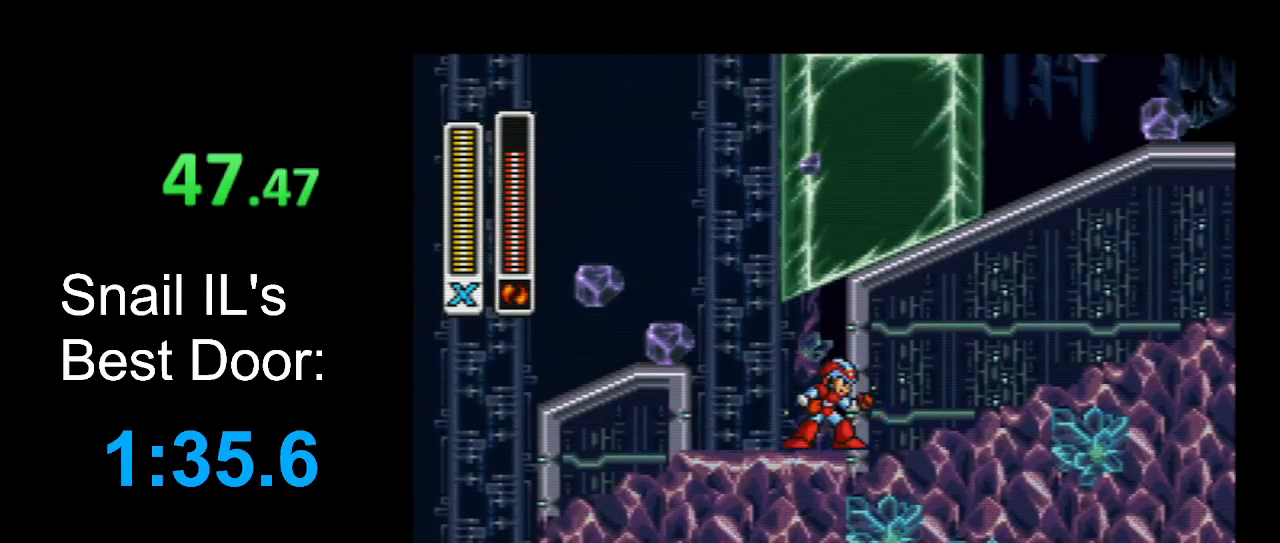
{"buttons": ["B", "Y", "DPAD_RIGHT"], "events": [[67, "B", "down"], [200, "B", "up"], [300, "B", "down"], [300, "R1", "down"], [500, "R1", "up"]]}
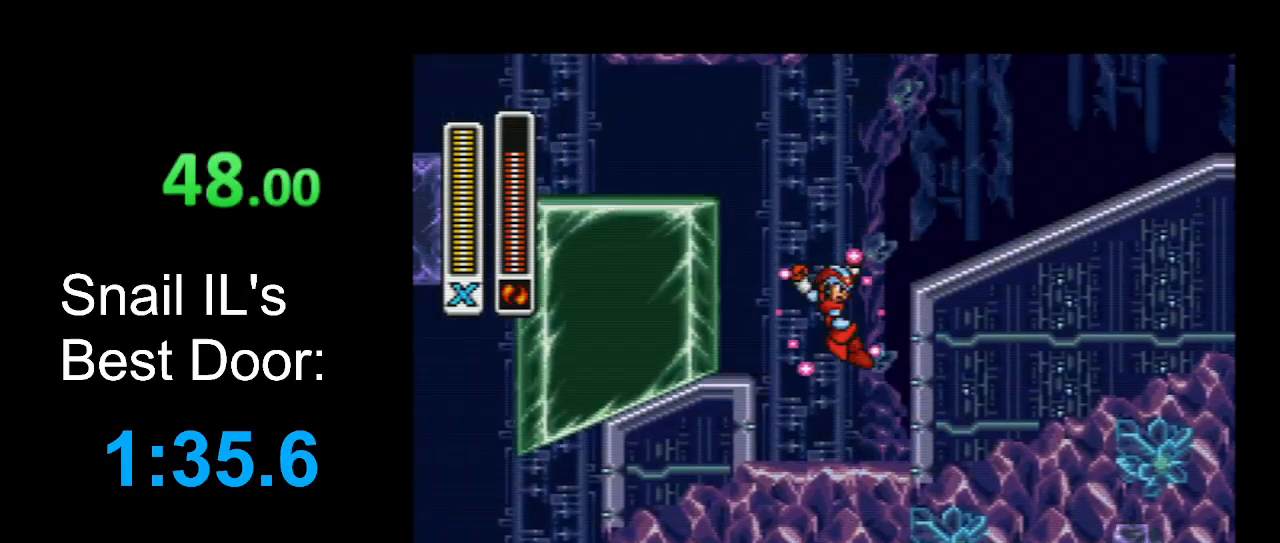
{"buttons": ["Y", "R1", "DPAD_RIGHT"], "events": [[200, "B", "up"], [233, "R1", "down"]]}
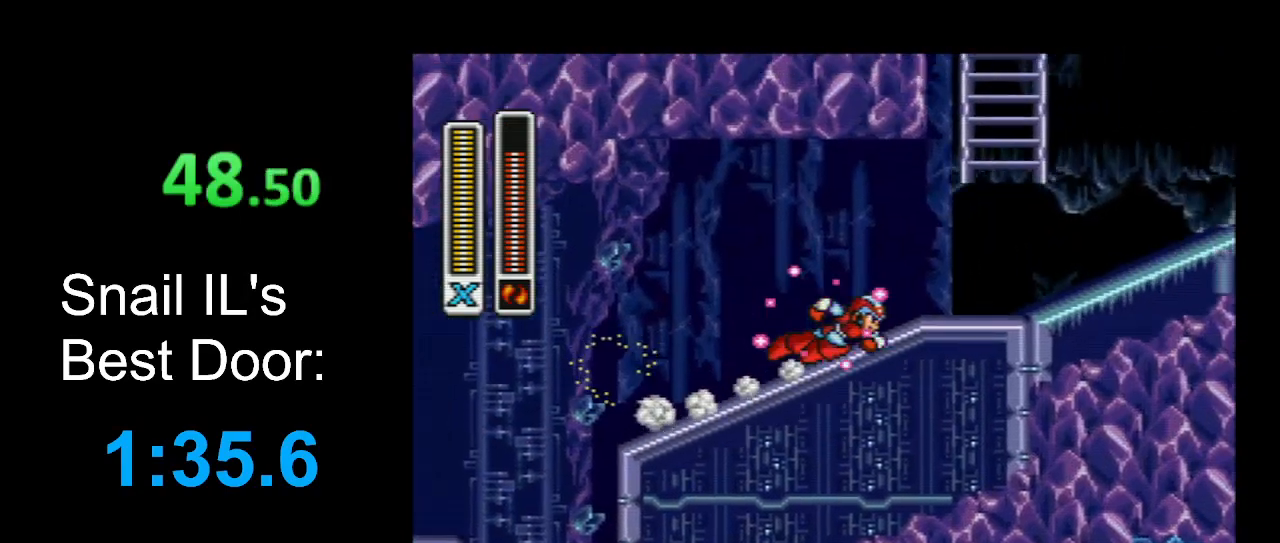
{"buttons": ["B", "Y", "R1"], "events": [[133, "B", "down"], [233, "DPAD_RIGHT", "up"], [367, "B", "up"], [367, "DPAD_LEFT", "down"], [433, "B", "down"], [433, "DPAD_LEFT", "up"]]}
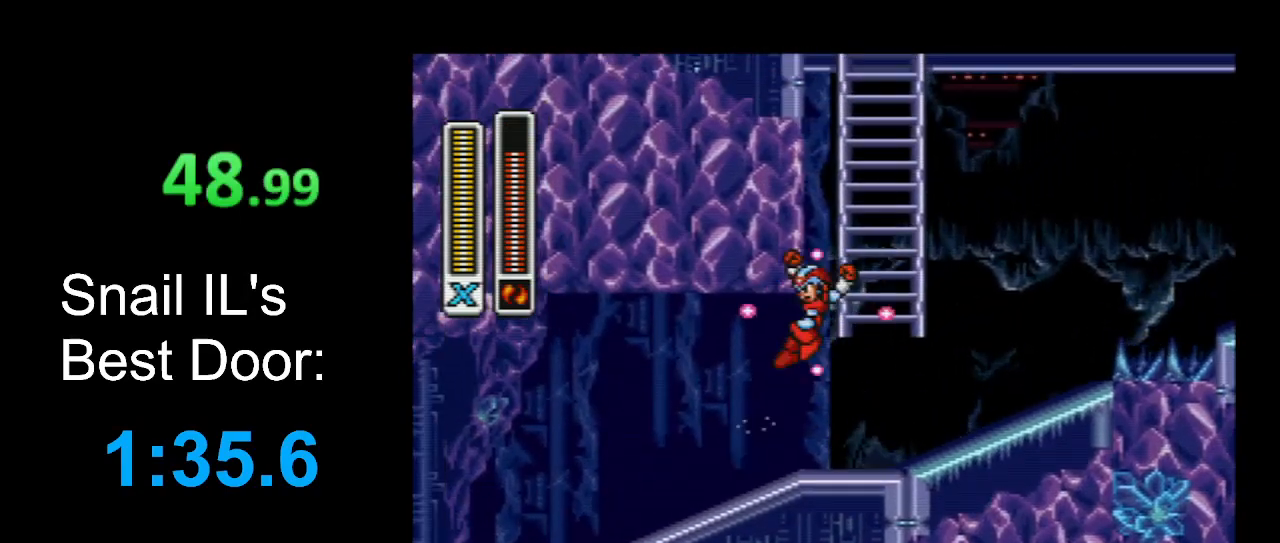
{"buttons": ["DPAD_RIGHT"], "events": [[100, "DPAD_RIGHT", "down"], [300, "R1", "up"], [300, "Y", "up"], [333, "B", "up"]]}
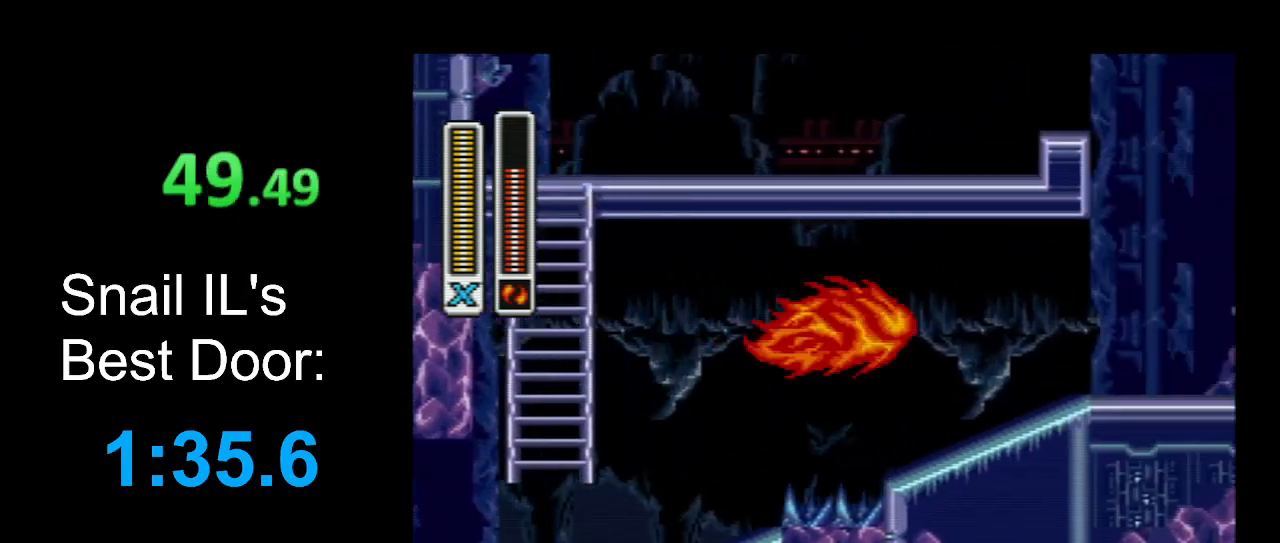
{"buttons": ["R1", "DPAD_RIGHT"], "events": [[300, "A", "down"], [333, "L1", "down"], [433, "A", "up"], [467, "L1", "up"], [500, "R1", "down"]]}
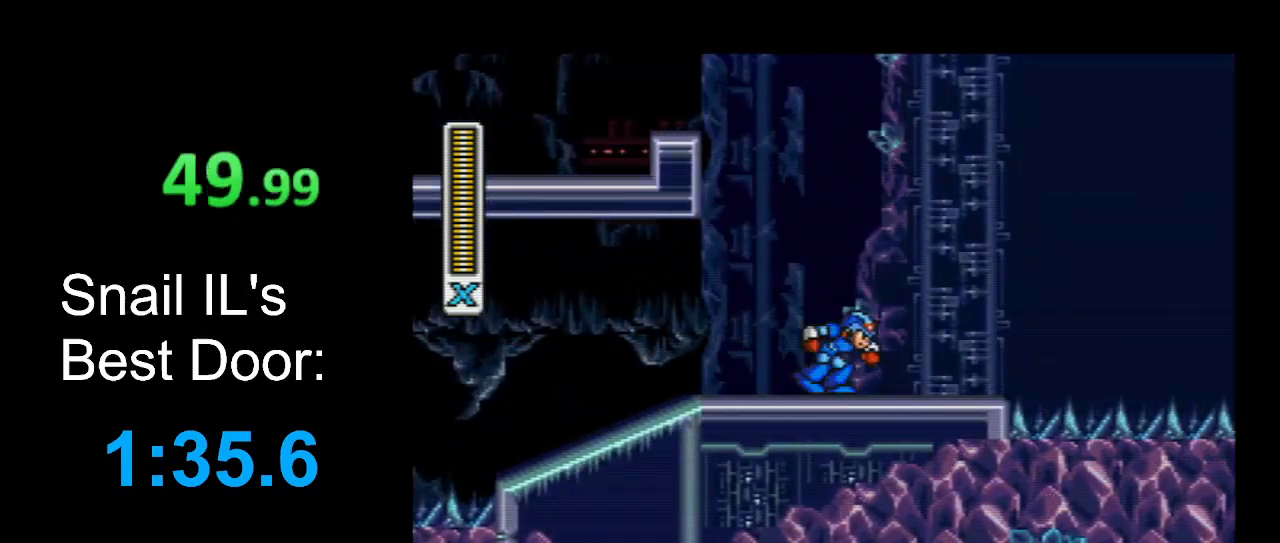
{"buttons": ["B", "R1", "DPAD_RIGHT"], "events": [[33, "Y", "down"], [133, "Y", "up"], [267, "B", "down"]]}
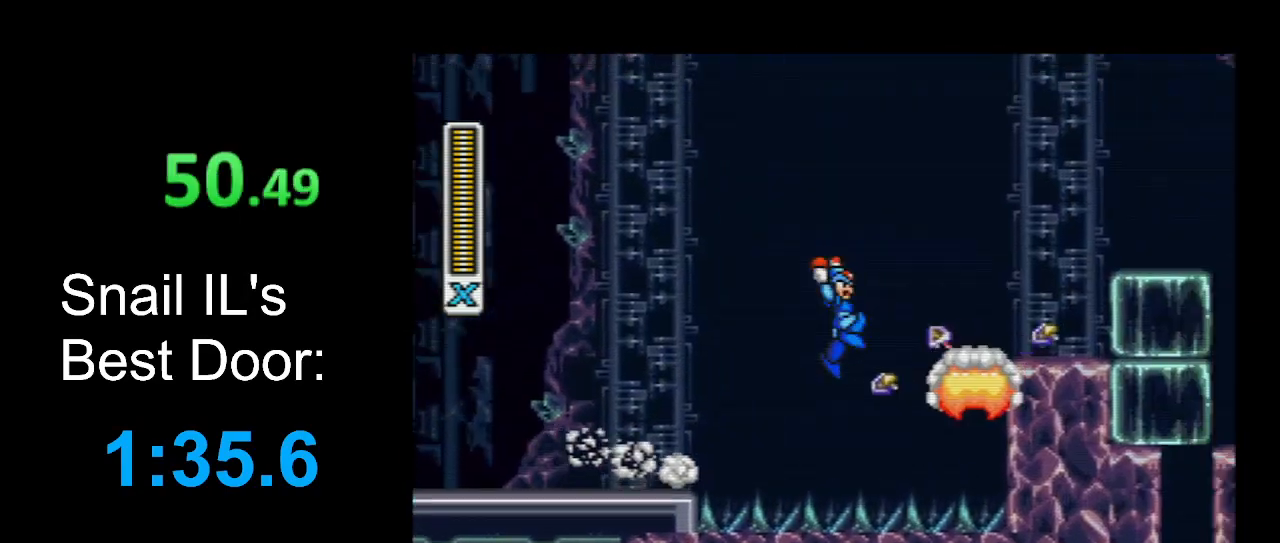
{"buttons": ["B", "R1", "DPAD_RIGHT"], "events": [[100, "R1", "up"], [133, "B", "up"], [300, "B", "down"], [300, "R1", "down"]]}